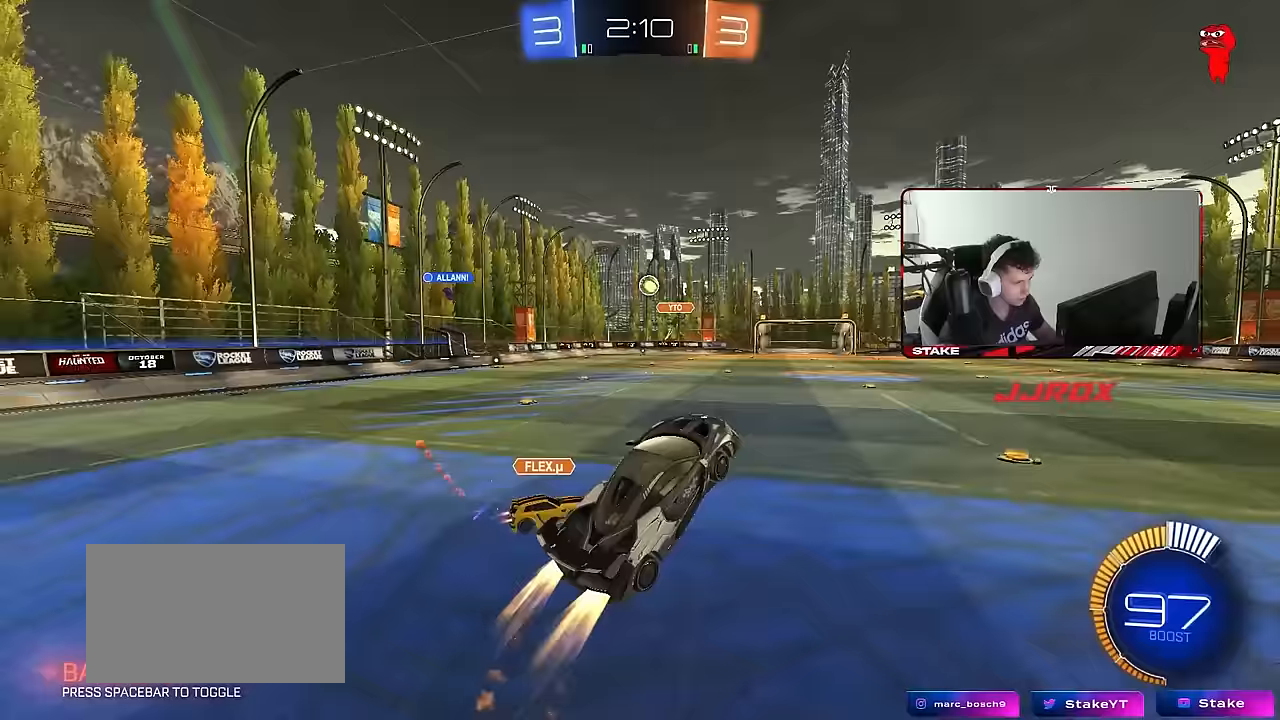
Gameplay with keyboard and mouse; each line is a JSON object with the keys and mouse buttons held at the frame after it. "events" lists presses ("down") and releases ("up") of "1", "2", "3", "4", "5", "a", "alt", "c", "caps_lock", "ctrl", "d", "e", "f", "g", "q", "r", "s", "shift", "space", "t", "tab", "v", "w", "x", "z", "mouse_left", "mouse_wheel" and "mouse_right" between this image and that frame as [ms after this image, input, new state], when the widget could be followed in between. "mouse_left", "mouse_wheel", "mouse_right" = the "left", "wheel", "right" buttons of the "mouse" list. No other keys are recorded. "wheel" means that the mouse wheel is clicked or scrolled. "mouse_move" is the direction in which the mouse moves at that frame (one of eight, or "still"), when it could be read.
{"keys": ["a", "shift"], "mouse": ["left"], "mouse_move": "still", "events": [[50, "mouse_right", "up"], [133, "w", "down"], [233, "w", "up"], [283, "s", "down"], [333, "s", "up"]]}
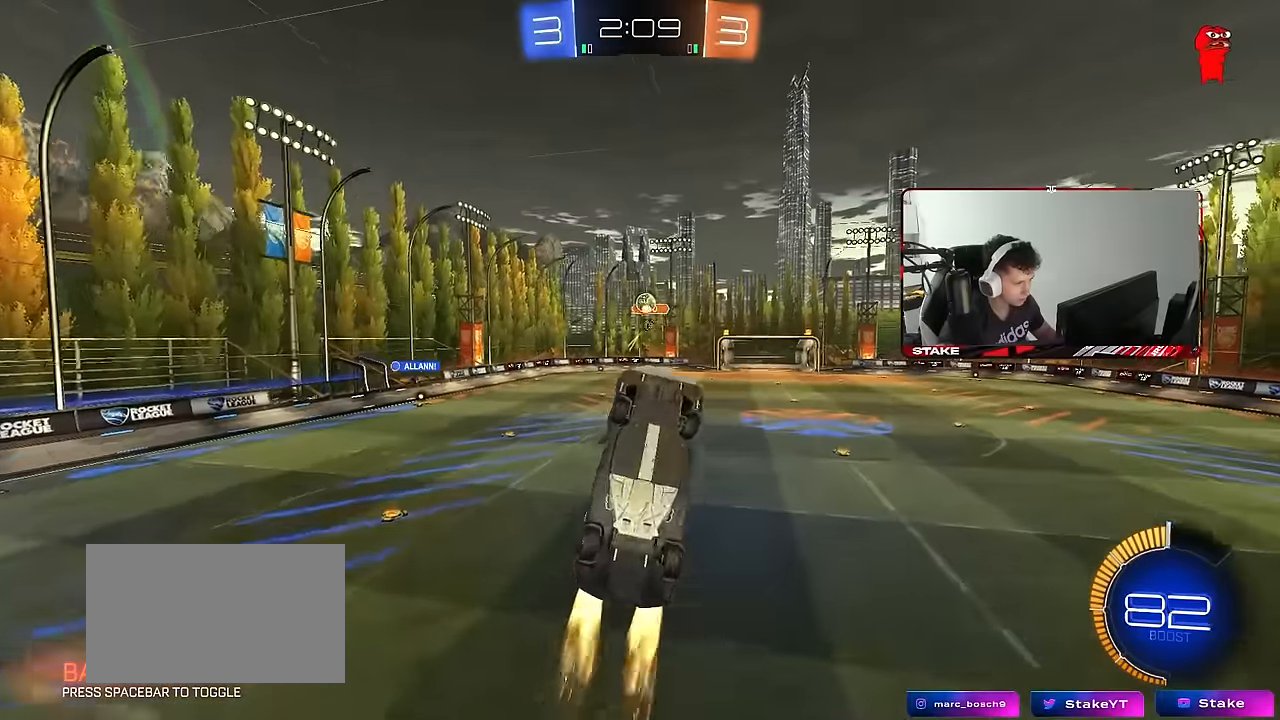
{"keys": ["d", "w"], "mouse": ["left"], "mouse_move": "still", "events": [[300, "w", "down"], [350, "w", "up"], [433, "a", "up"], [433, "d", "down"], [433, "shift", "up"], [483, "w", "down"]]}
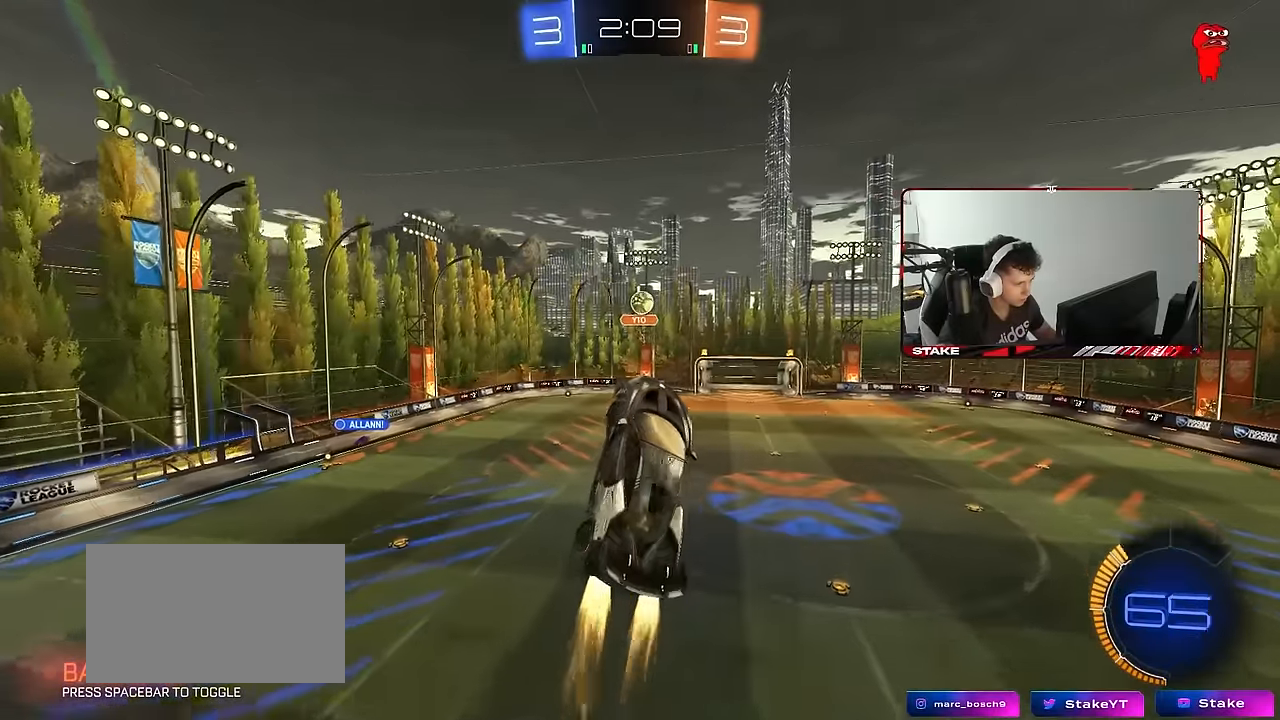
{"keys": ["a"], "mouse": [], "mouse_move": "still", "events": [[33, "d", "up"], [83, "d", "down"], [83, "w", "up"], [167, "d", "up"], [267, "a", "down"], [500, "mouse_left", "up"]]}
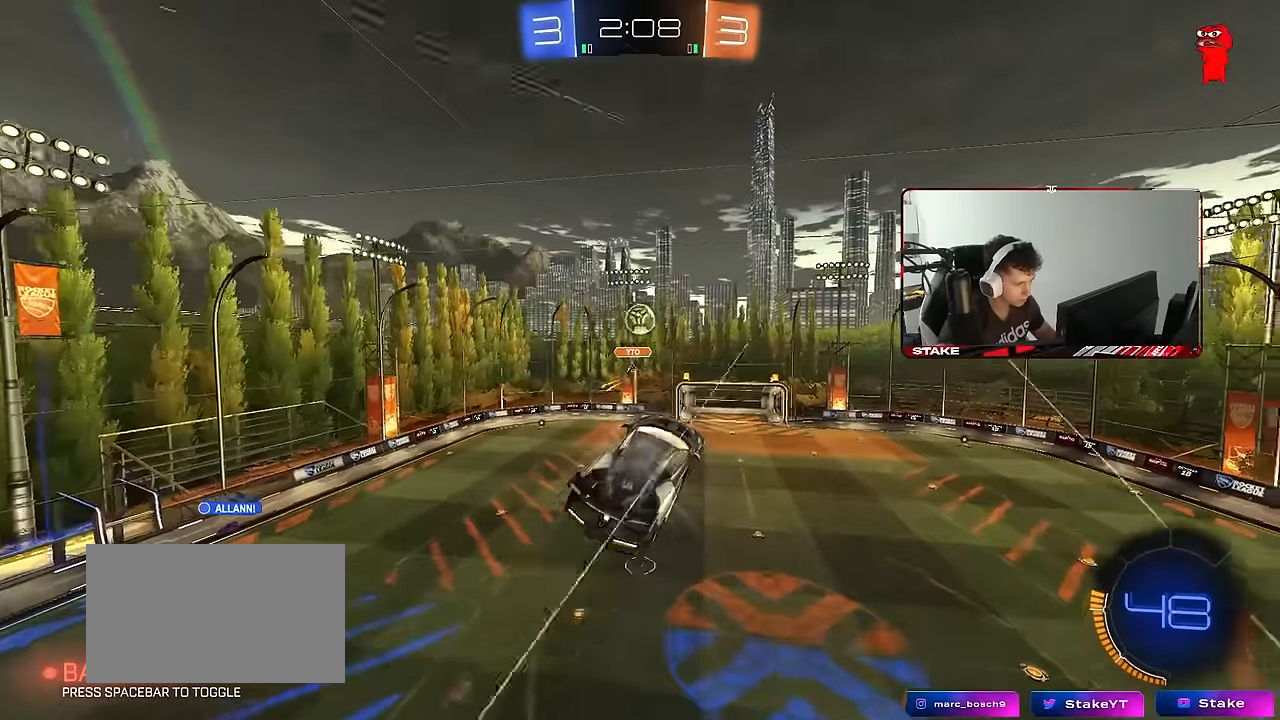
{"keys": ["a", "shift"], "mouse": ["left"], "mouse_move": "still", "events": [[83, "a", "up"], [183, "a", "down"], [317, "mouse_left", "down"], [317, "shift", "down"]]}
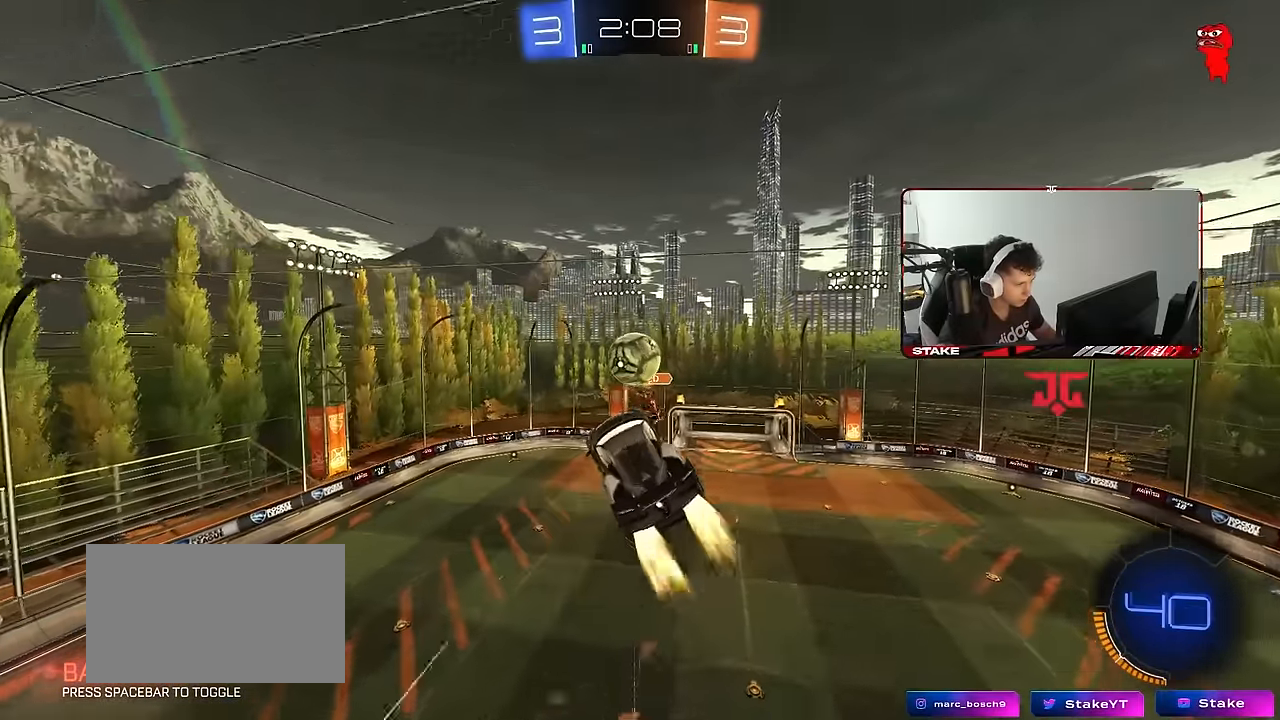
{"keys": ["a", "shift"], "mouse": [], "mouse_move": "up", "events": [[67, "shift", "up"], [117, "a", "up"], [117, "d", "down"], [333, "s", "down"], [383, "a", "down"], [433, "d", "up"], [433, "mouse_left", "up"], [433, "s", "up"], [433, "shift", "down"]]}
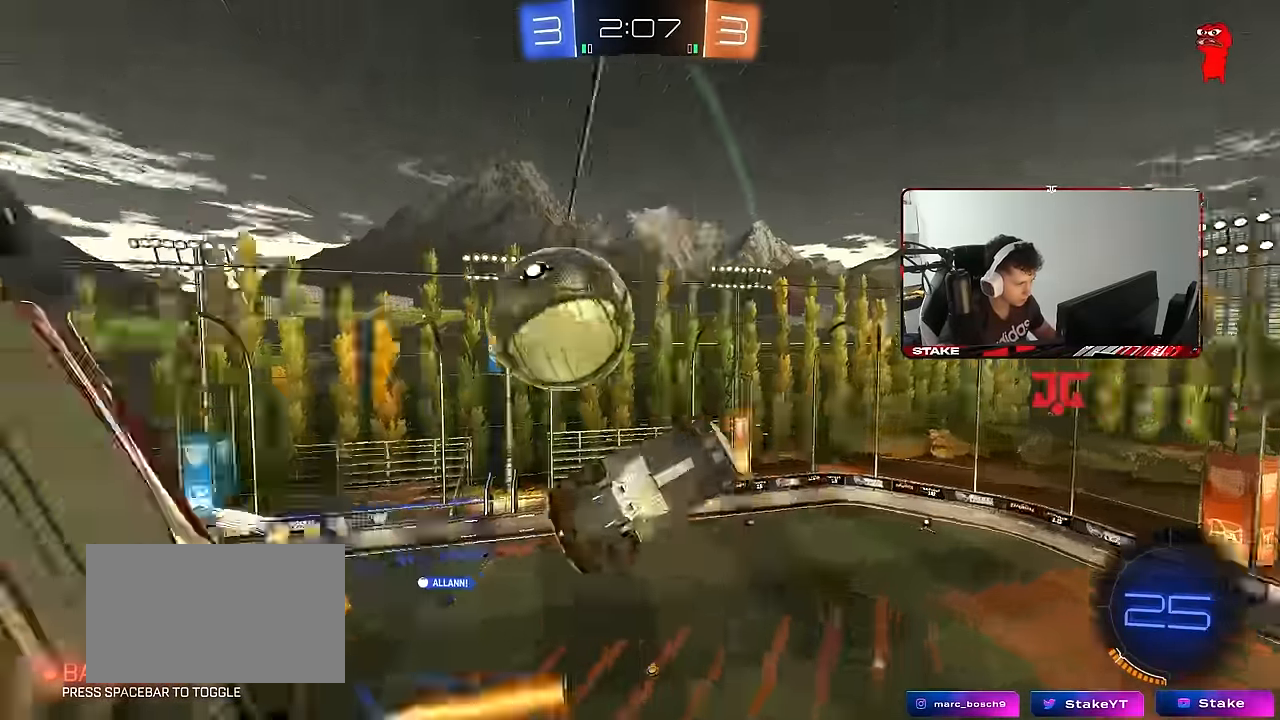
{"keys": ["d", "w"], "mouse": [], "mouse_move": "still", "events": [[317, "a", "up"], [317, "shift", "up"], [350, "d", "down"], [500, "w", "down"]]}
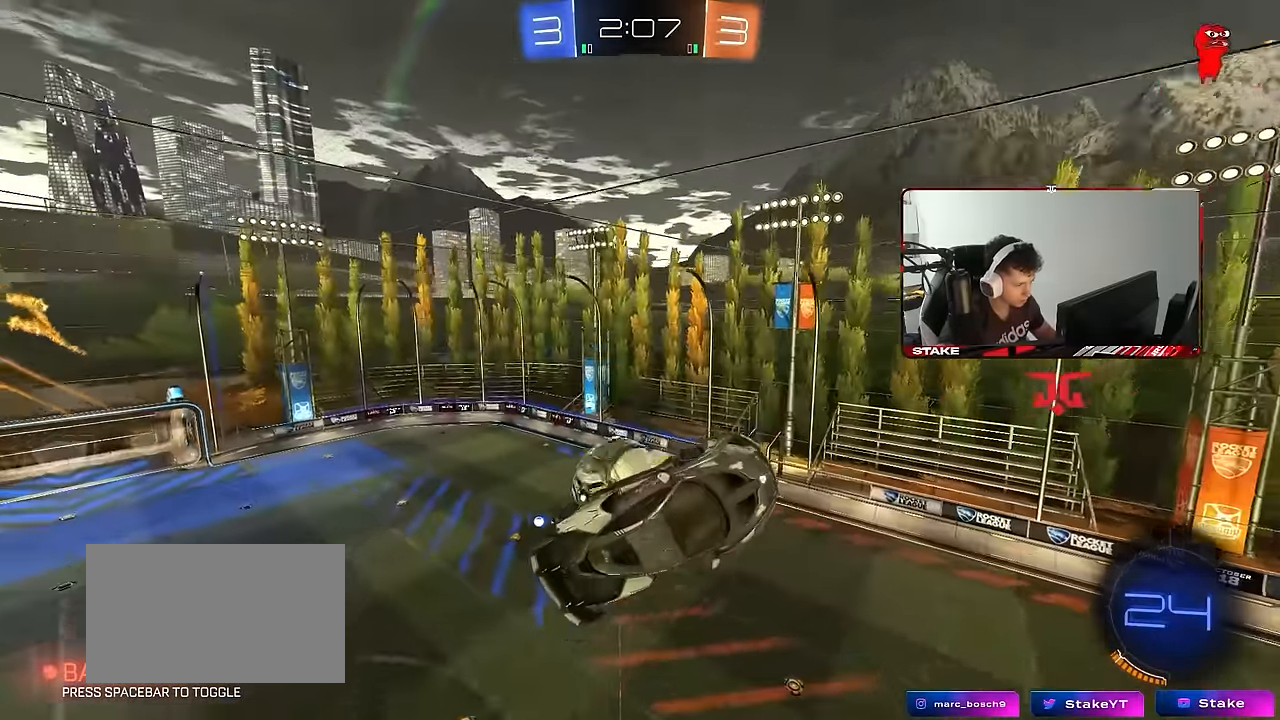
{"keys": ["d", "shift"], "mouse": ["left"], "mouse_move": "still", "events": [[233, "shift", "down"], [233, "w", "up"], [333, "mouse_left", "down"]]}
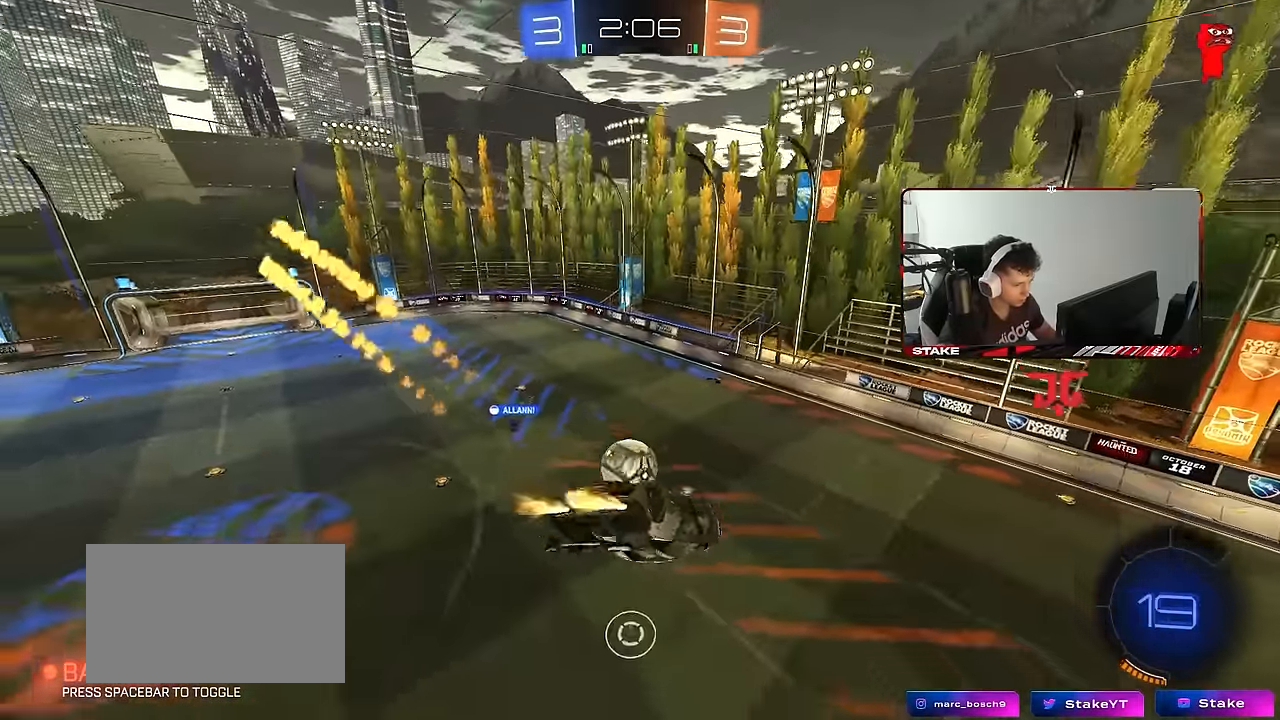
{"keys": ["d", "space"], "mouse": [], "mouse_move": "still", "events": [[17, "w", "down"], [250, "w", "up"], [383, "space", "down"], [433, "mouse_left", "up"], [483, "shift", "up"]]}
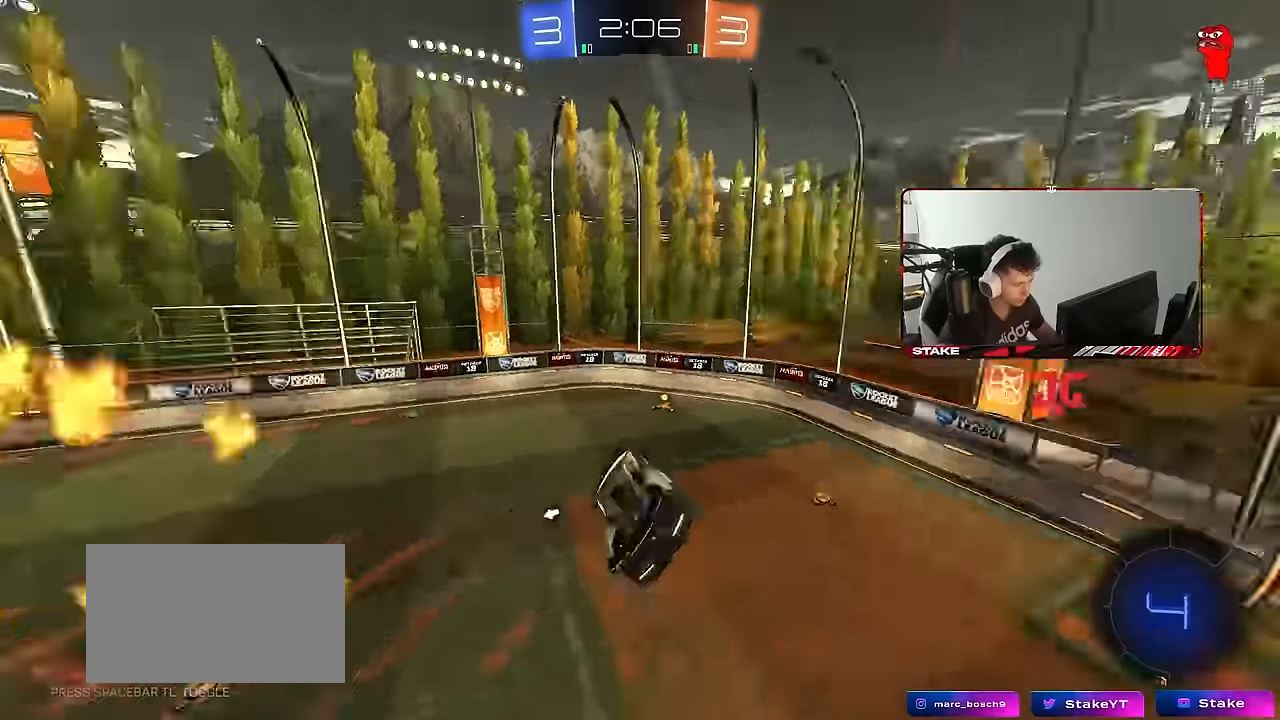
{"keys": ["a", "space", "w"], "mouse": ["left"], "mouse_move": "still", "events": [[33, "space", "up"], [166, "d", "up"], [400, "a", "down"], [400, "w", "down"], [450, "mouse_left", "down"], [500, "space", "down"]]}
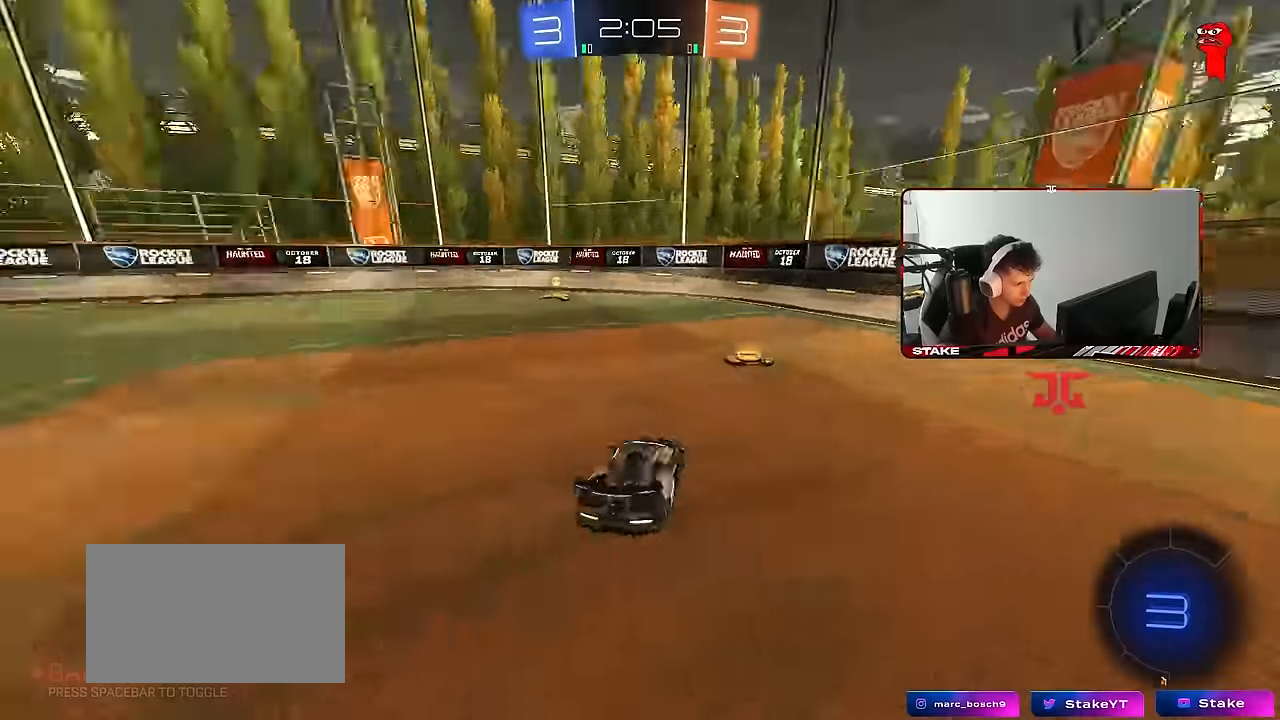
{"keys": ["w"], "mouse": ["left"], "mouse_move": "still", "events": [[50, "a", "up"], [133, "a", "down"], [133, "space", "up"], [466, "a", "up"]]}
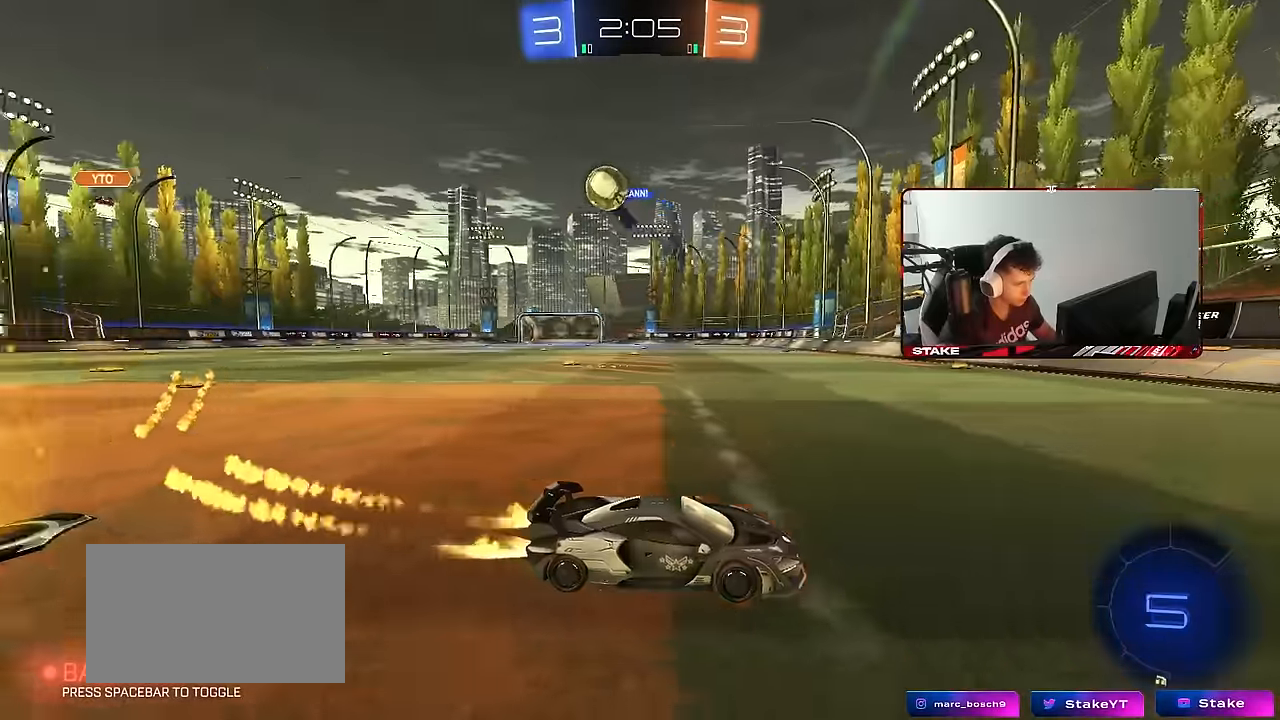
{"keys": ["a", "w"], "mouse": ["left"], "mouse_move": "still", "events": [[250, "a", "down"], [250, "mouse_left", "up"], [250, "shift", "down"], [383, "shift", "up"], [483, "mouse_left", "down"]]}
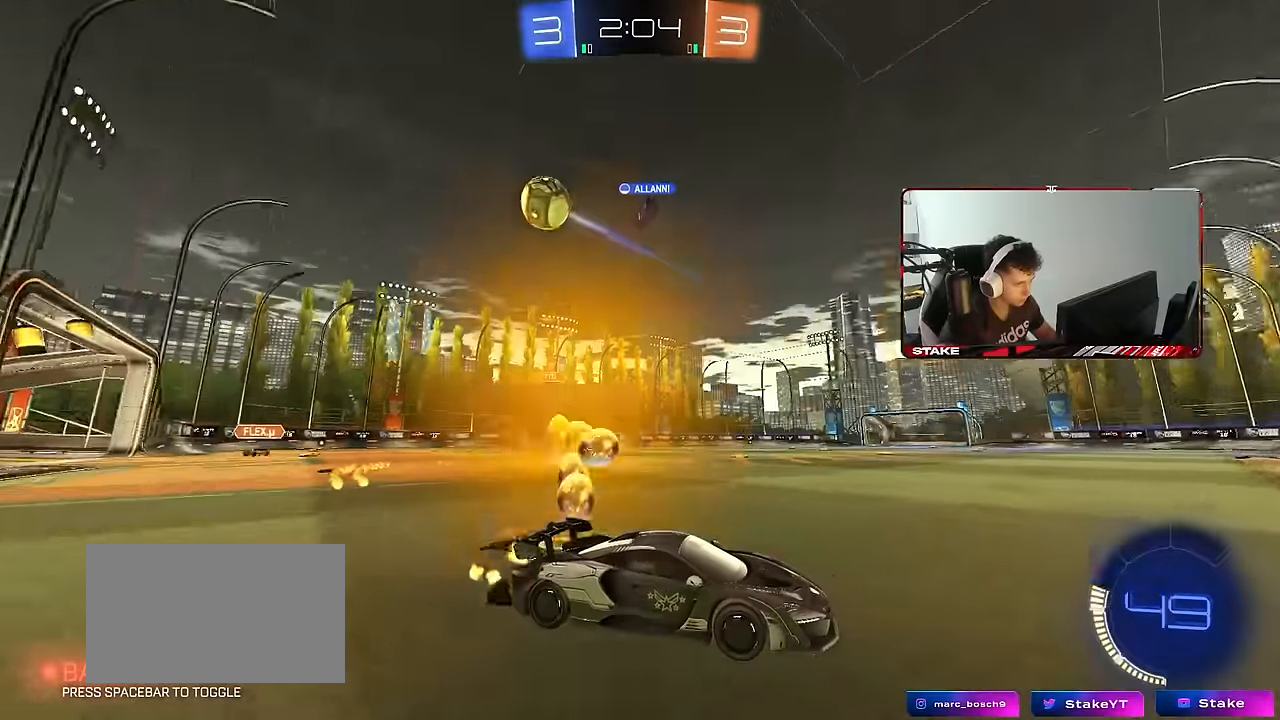
{"keys": ["a", "w"], "mouse": [], "mouse_move": "still", "events": [[316, "mouse_left", "up"]]}
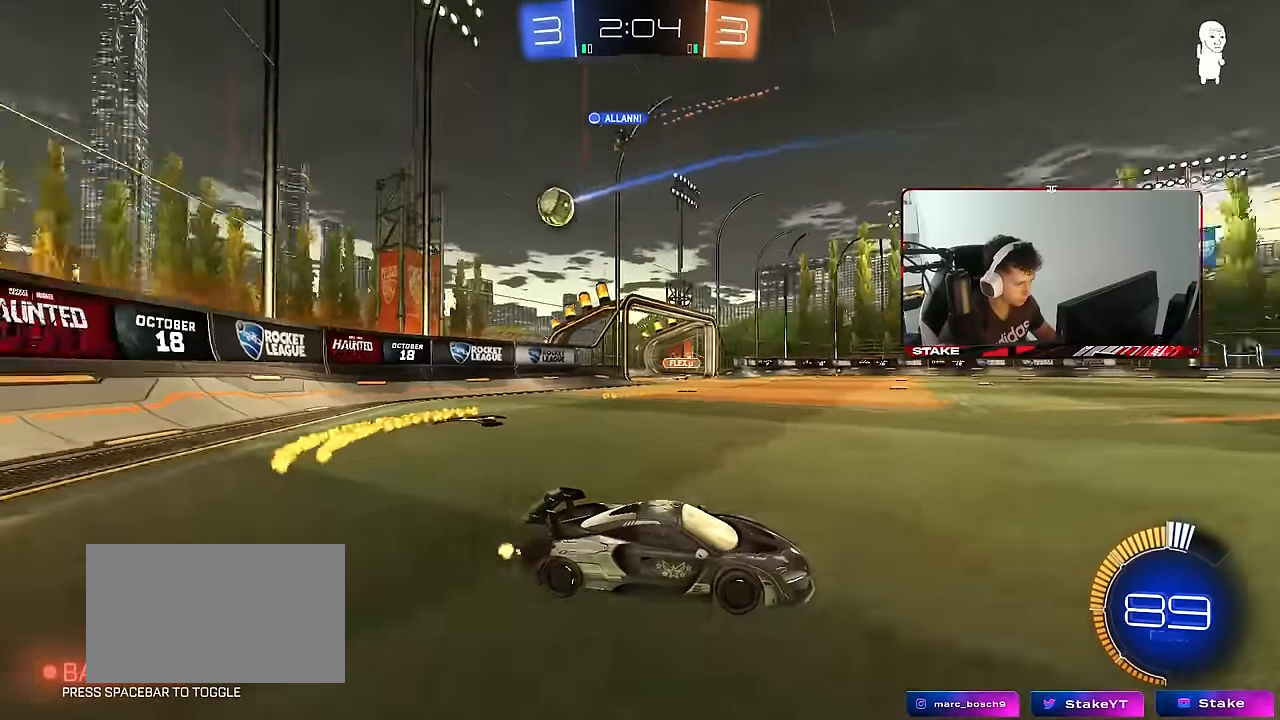
{"keys": ["a", "w"], "mouse": [], "mouse_move": "still", "events": [[50, "shift", "down"], [183, "shift", "up"], [233, "a", "up"], [416, "a", "down"]]}
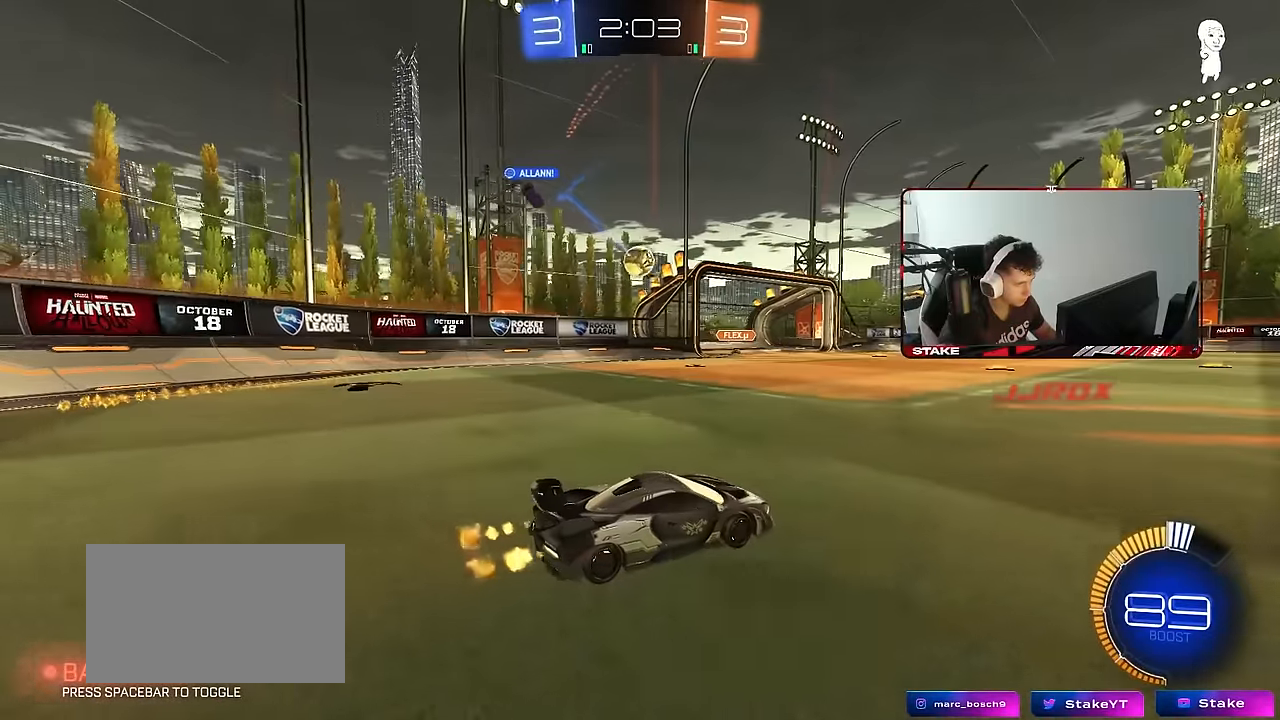
{"keys": ["w"], "mouse": [], "mouse_move": "still", "events": [[66, "a", "up"], [100, "d", "down"], [250, "d", "up"]]}
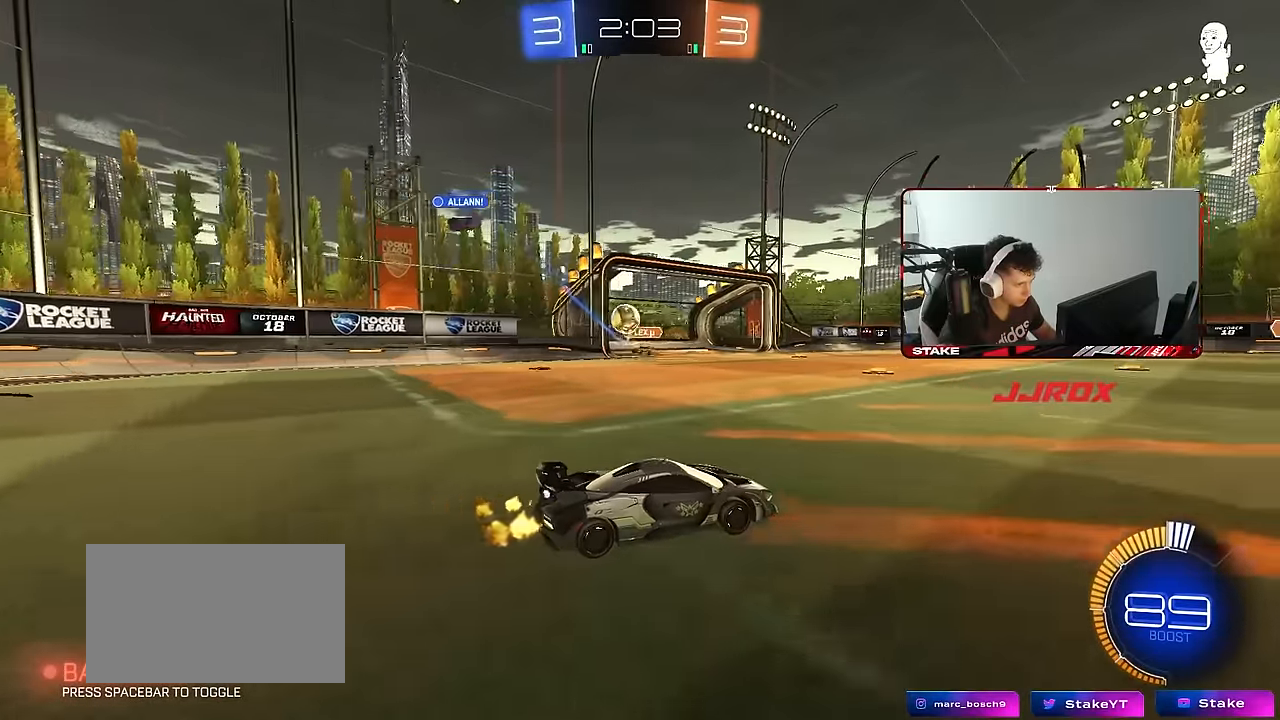
{"keys": ["d", "w"], "mouse": [], "mouse_move": "still", "events": [[33, "d", "down"], [83, "shift", "down"], [216, "shift", "up"], [316, "shift", "down"], [350, "shift", "up"]]}
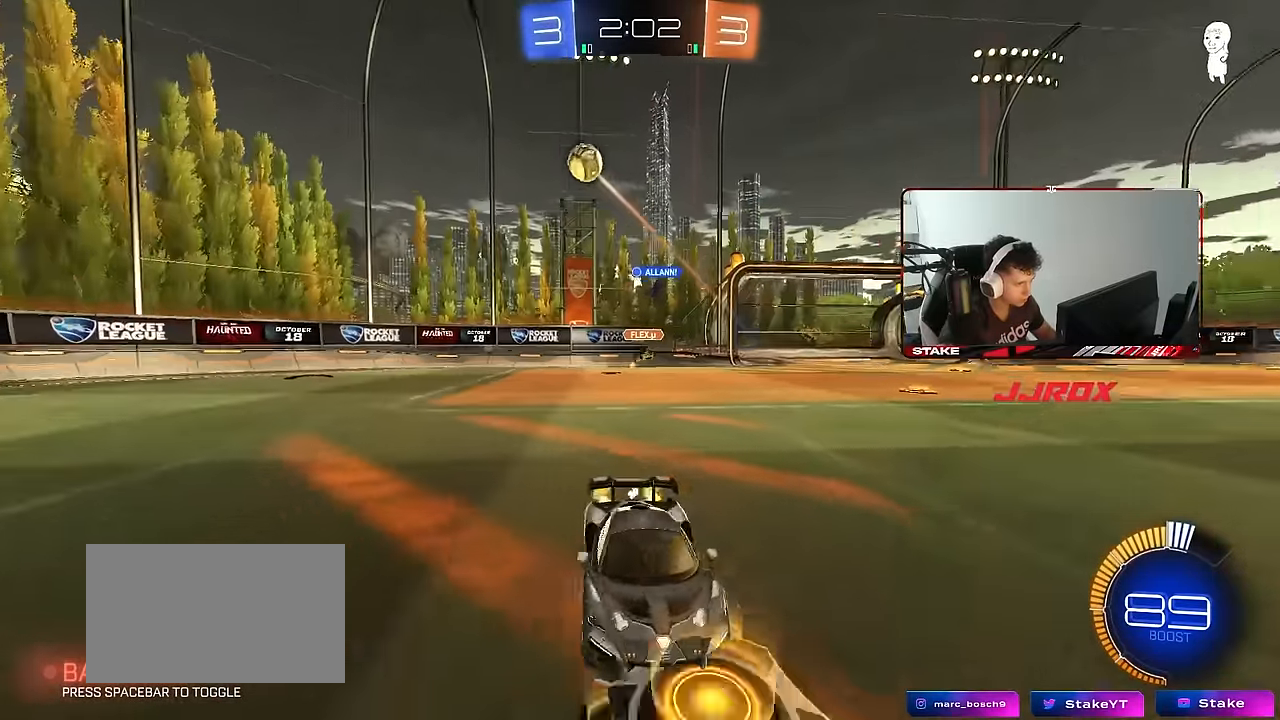
{"keys": ["w"], "mouse": ["left"], "mouse_move": "still", "events": [[333, "mouse_left", "down"], [466, "d", "up"]]}
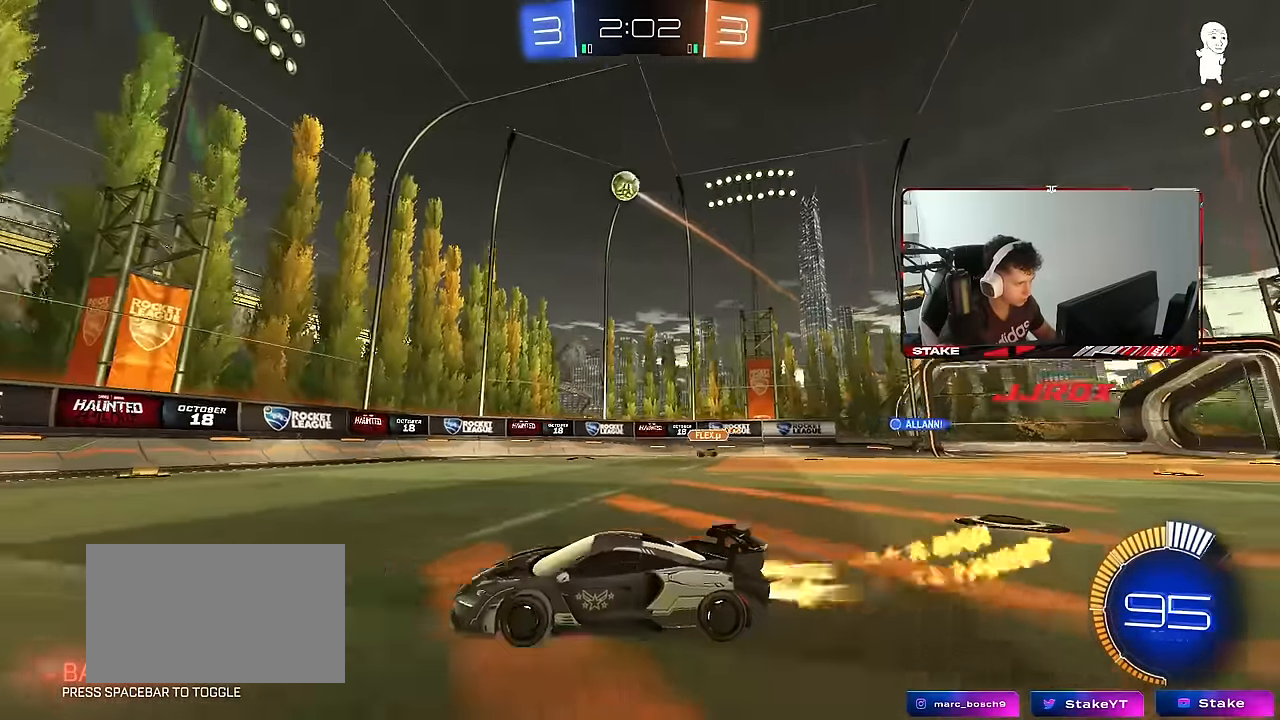
{"keys": ["w"], "mouse": [], "mouse_move": "still", "events": [[116, "mouse_left", "up"], [200, "d", "down"], [433, "d", "up"]]}
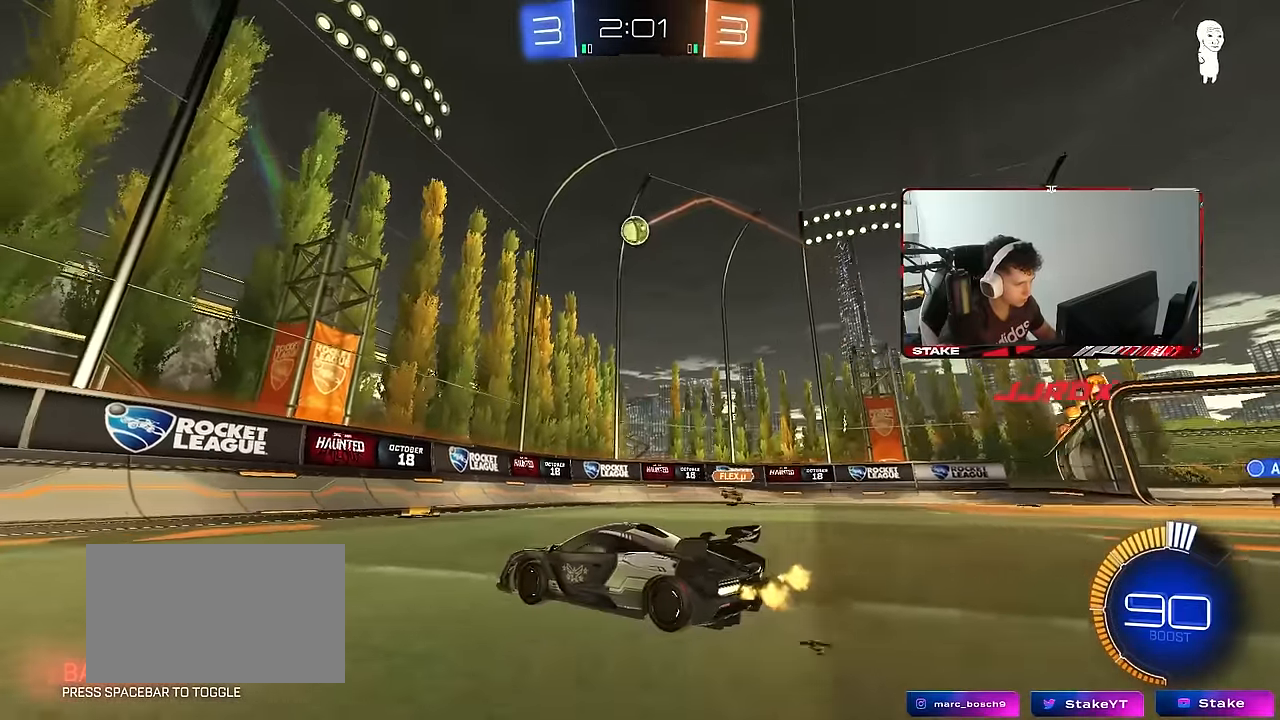
{"keys": ["d", "w"], "mouse": [], "mouse_move": "still", "events": [[33, "d", "down"], [166, "d", "up"], [216, "d", "down"], [316, "shift", "down"], [400, "shift", "up"]]}
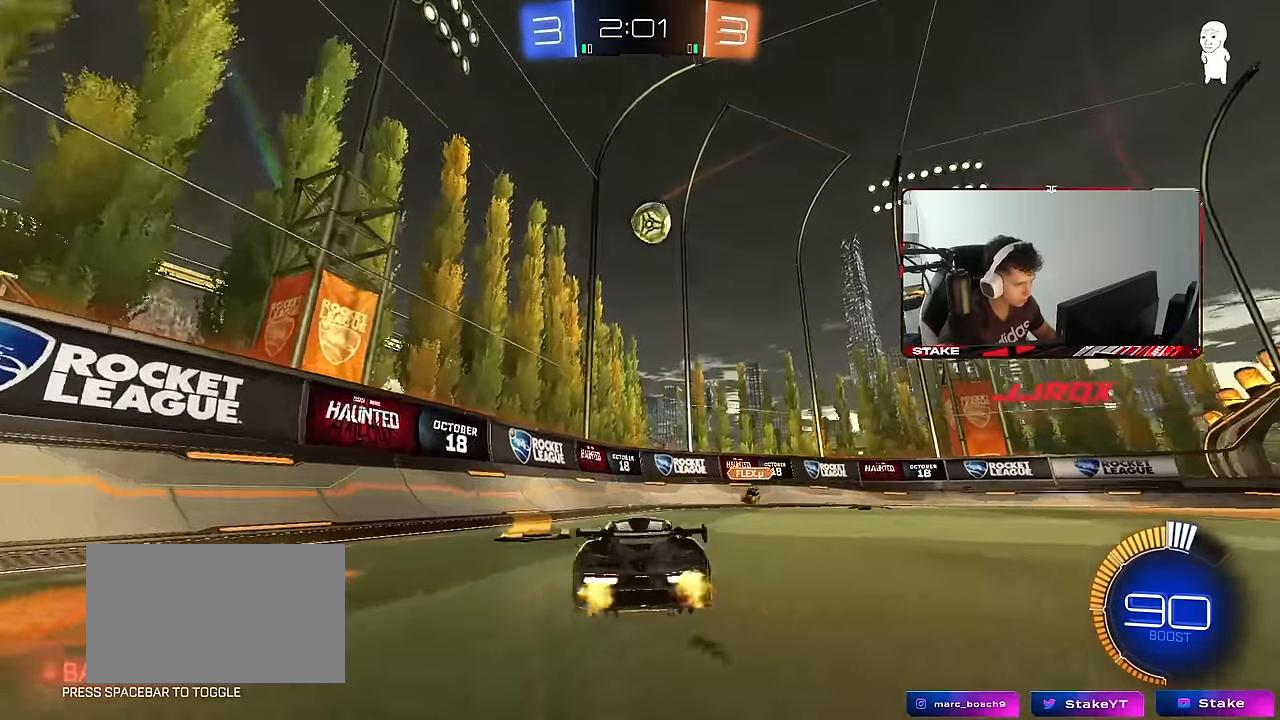
{"keys": ["a", "shift"], "mouse": ["left", "right"], "mouse_move": "down-left", "events": [[50, "w", "up"], [100, "mouse_right", "down"], [133, "s", "down"], [283, "d", "up"], [283, "s", "up"], [366, "a", "down"], [366, "mouse_left", "down"], [366, "shift", "down"]]}
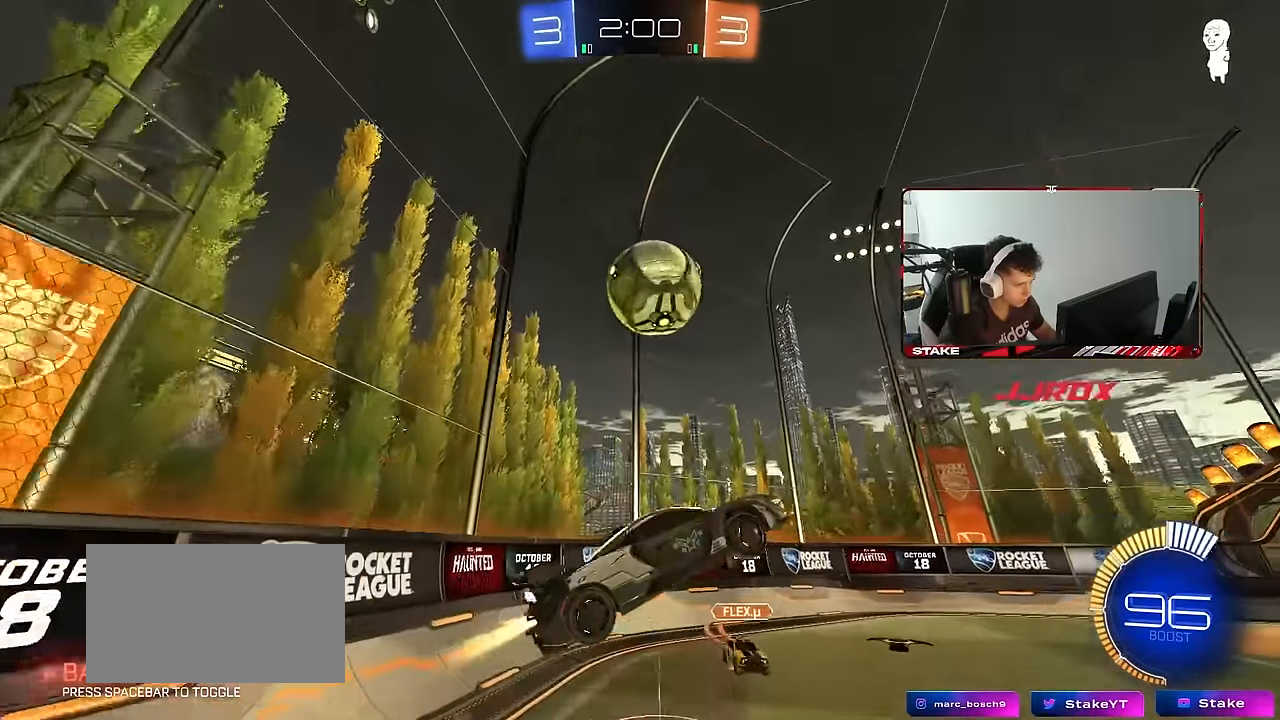
{"keys": ["a", "s"], "mouse": ["left"], "mouse_move": "still", "events": [[16, "mouse_right", "up"], [300, "s", "down"], [483, "shift", "up"]]}
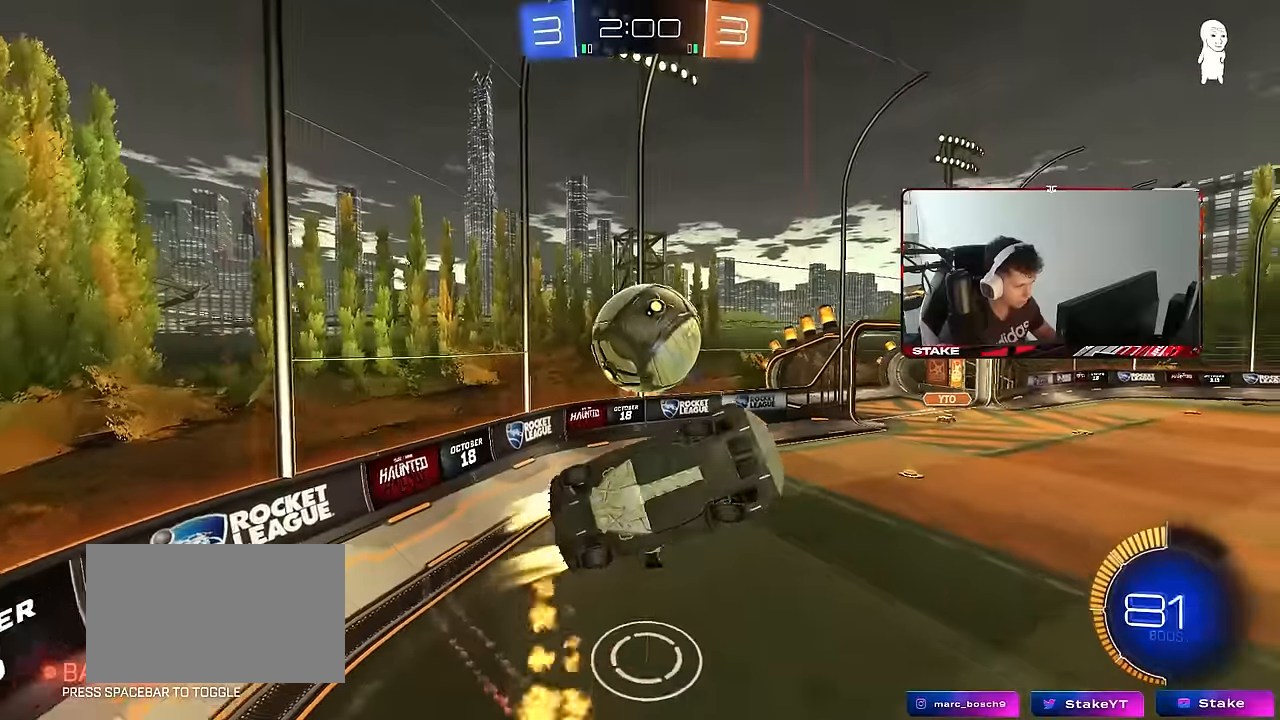
{"keys": ["a", "shift"], "mouse": ["left"], "mouse_move": "still", "events": [[33, "a", "up"], [33, "d", "down"], [83, "mouse_left", "up"], [167, "mouse_left", "down"], [217, "s", "up"], [350, "d", "up"], [400, "a", "down"], [500, "shift", "down"]]}
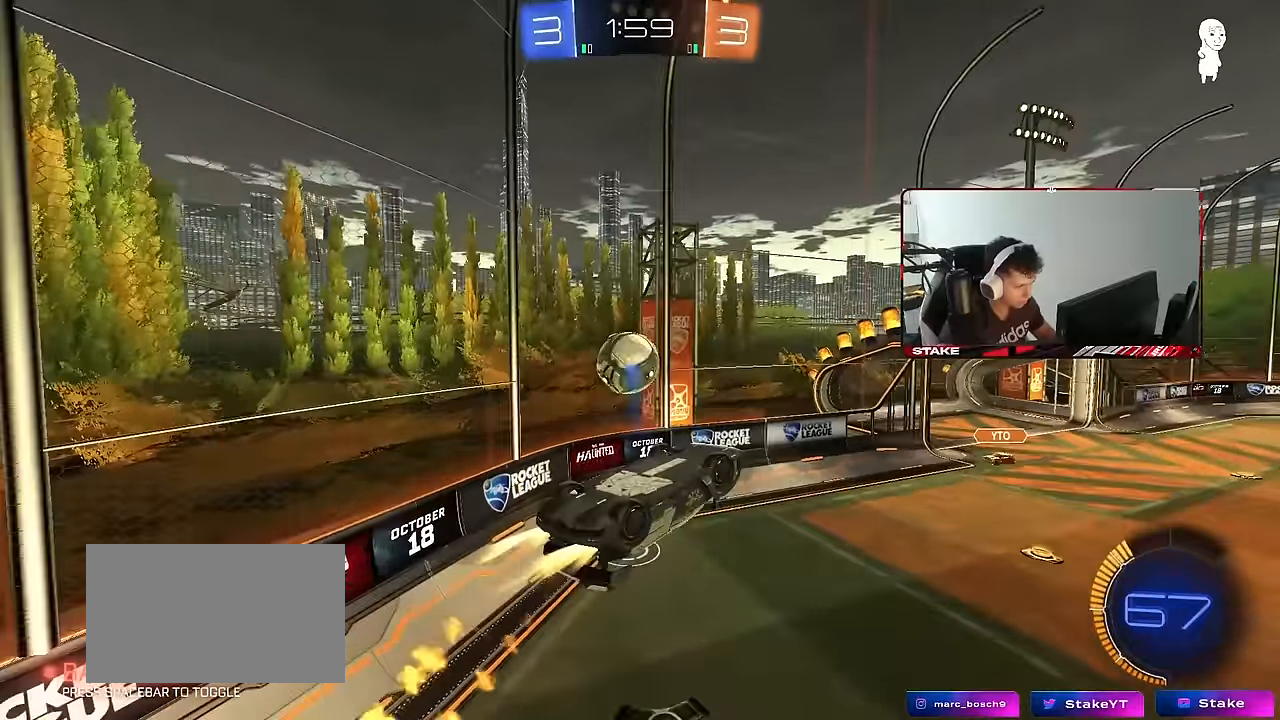
{"keys": [], "mouse": ["left"], "mouse_move": "down-left", "events": [[83, "shift", "up"], [133, "shift", "down"], [233, "s", "down"], [233, "shift", "up"], [283, "d", "down"], [333, "a", "up"], [333, "s", "up"], [383, "d", "up"]]}
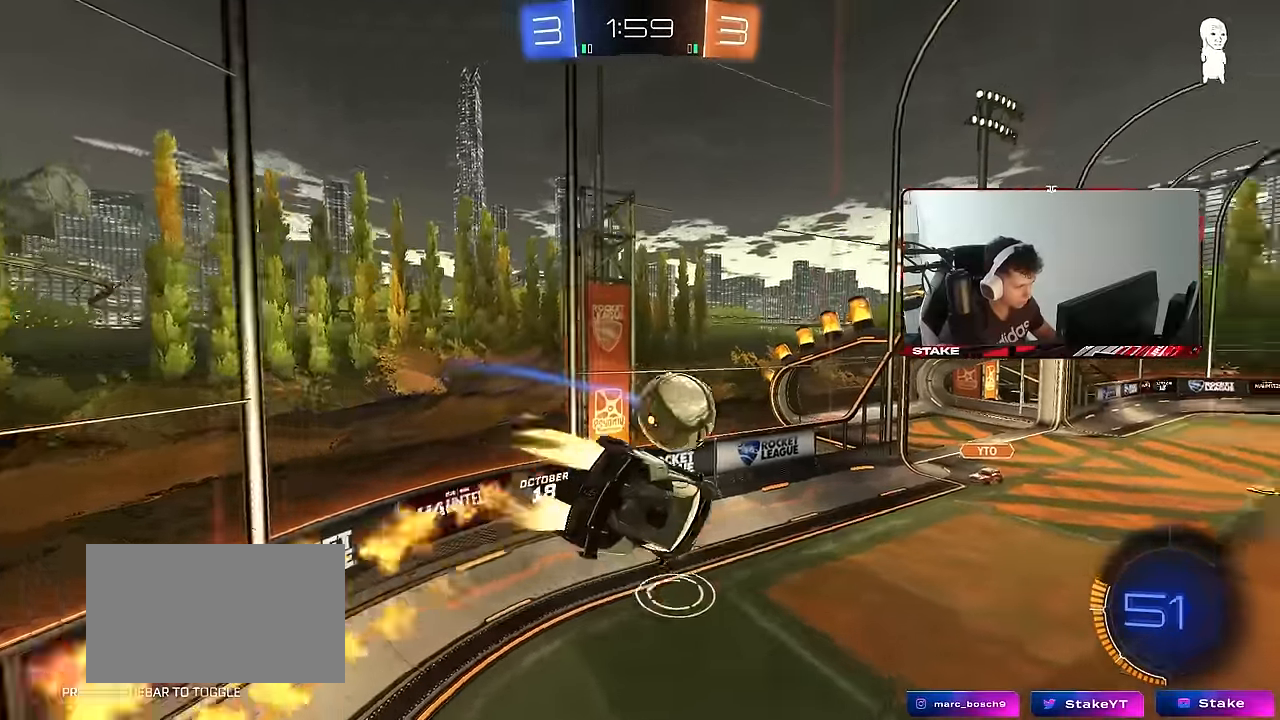
{"keys": [], "mouse": [], "mouse_move": "left", "events": [[100, "a", "down"], [150, "mouse_left", "up"], [150, "shift", "down"], [250, "s", "down"], [250, "shift", "up"], [300, "mouse_left", "down"], [350, "s", "up"], [383, "a", "up"], [433, "mouse_left", "up"]]}
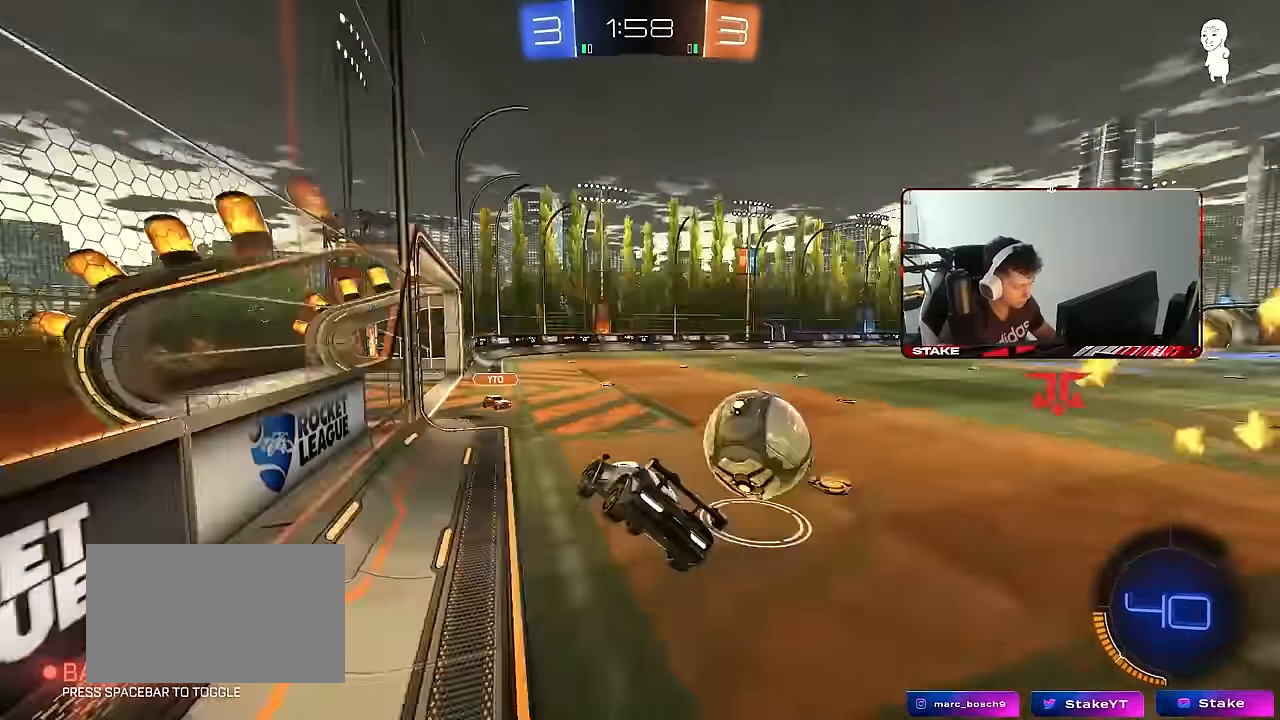
{"keys": ["d", "w"], "mouse": ["left"], "mouse_move": "still", "events": [[33, "d", "down"], [83, "w", "down"], [167, "mouse_left", "down"], [350, "shift", "down"], [400, "shift", "up"]]}
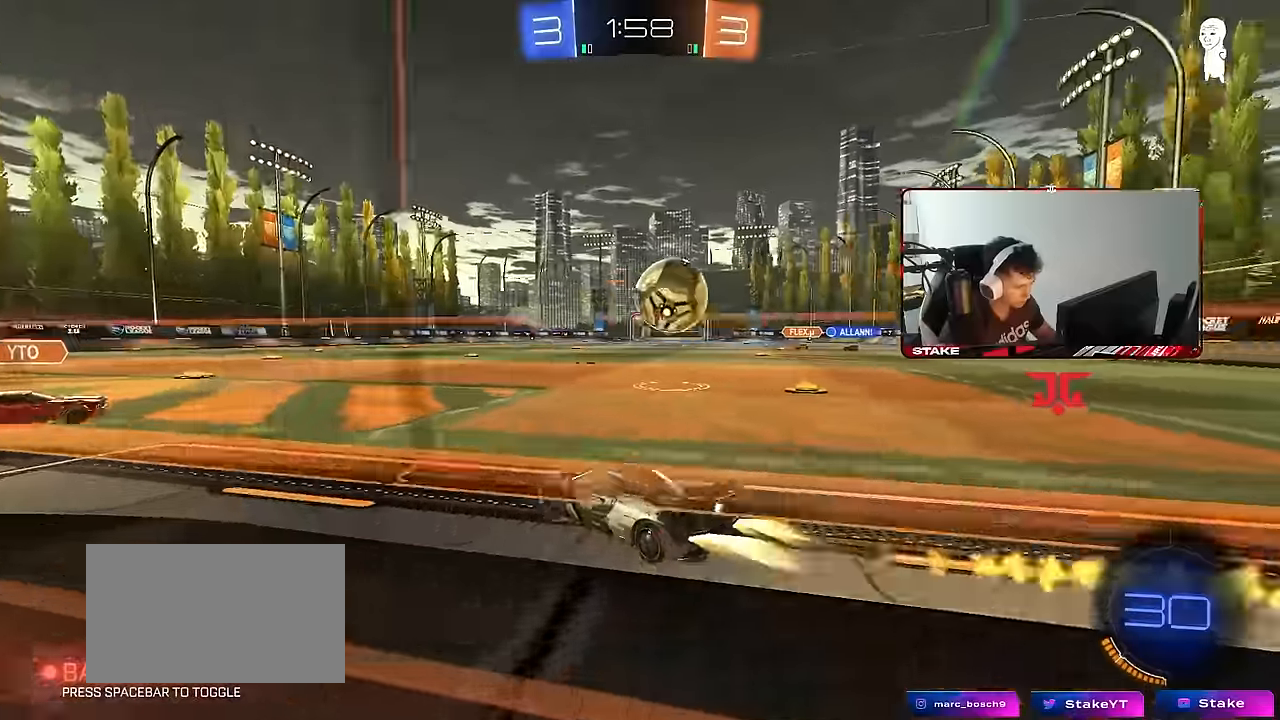
{"keys": ["d", "s", "shift"], "mouse": ["left", "right"], "mouse_move": "down-left", "events": [[50, "d", "up"], [100, "a", "down"], [133, "a", "up"], [133, "w", "up"], [183, "d", "down"], [183, "mouse_right", "down"], [233, "mouse_right", "up"], [283, "shift", "down"], [283, "w", "down"], [333, "mouse_right", "down"], [367, "s", "down"], [417, "w", "up"]]}
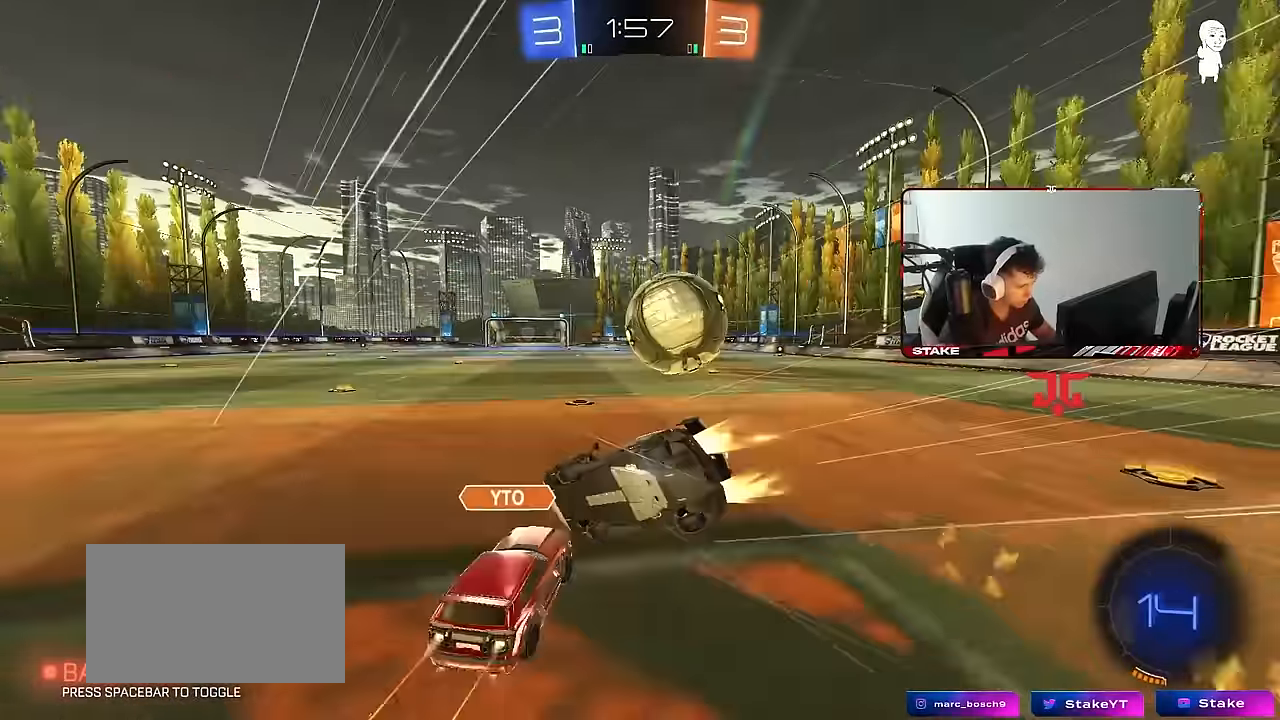
{"keys": ["d", "s", "shift"], "mouse": [], "mouse_move": "still", "events": [[17, "mouse_right", "up"], [150, "s", "up"], [300, "s", "down"], [350, "mouse_left", "up"]]}
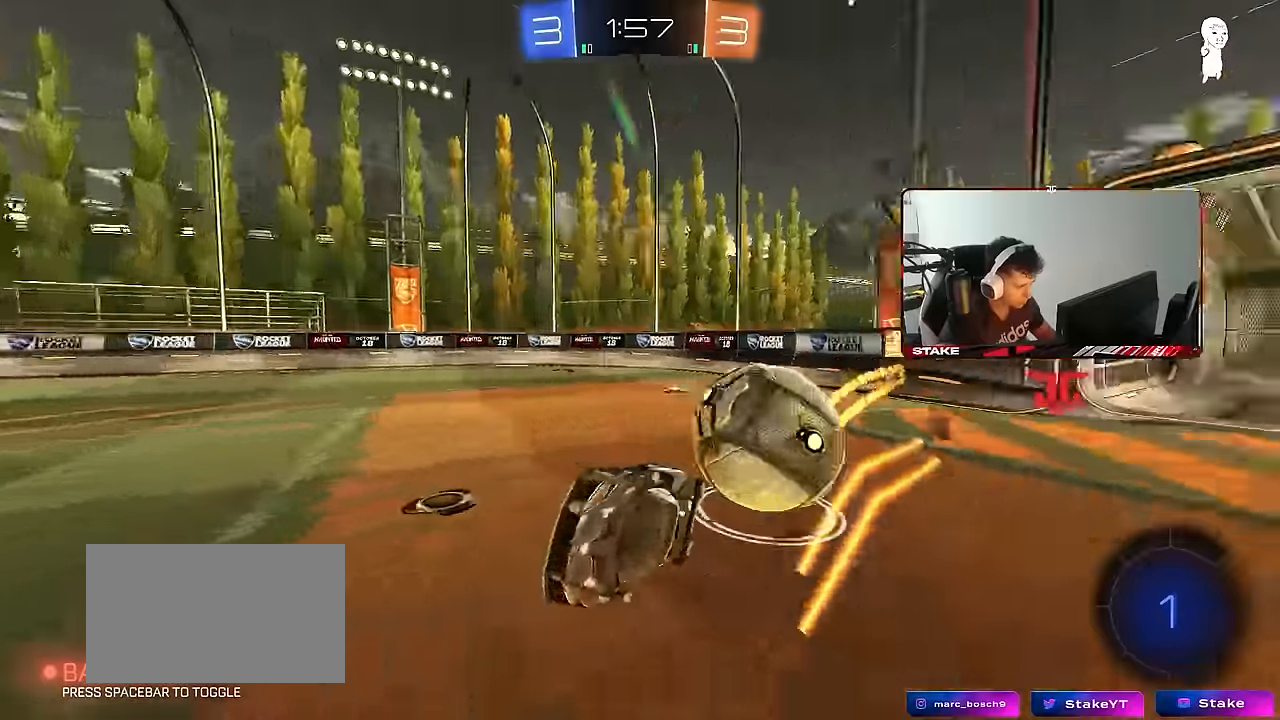
{"keys": ["w"], "mouse": ["left"], "mouse_move": "still", "events": [[83, "s", "up"], [117, "shift", "up"], [117, "space", "down"], [167, "d", "up"], [267, "space", "up"], [267, "w", "down"], [317, "a", "down"], [400, "a", "up"], [400, "mouse_left", "down"]]}
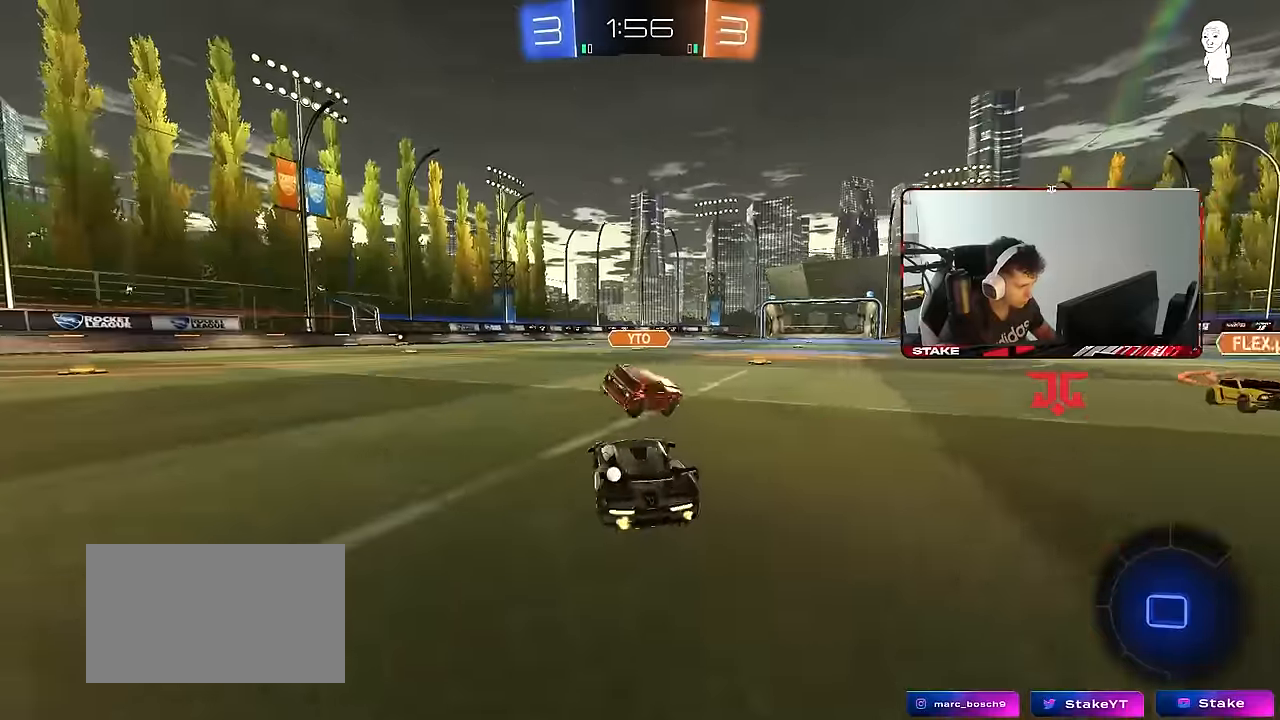
{"keys": ["a", "s", "shift"], "mouse": [], "mouse_move": "up-right", "events": [[183, "a", "down"], [183, "mouse_right", "down"], [183, "shift", "down"], [233, "mouse_left", "up"], [333, "s", "down"], [333, "space", "down"], [333, "w", "up"], [417, "mouse_right", "up"], [467, "space", "up"]]}
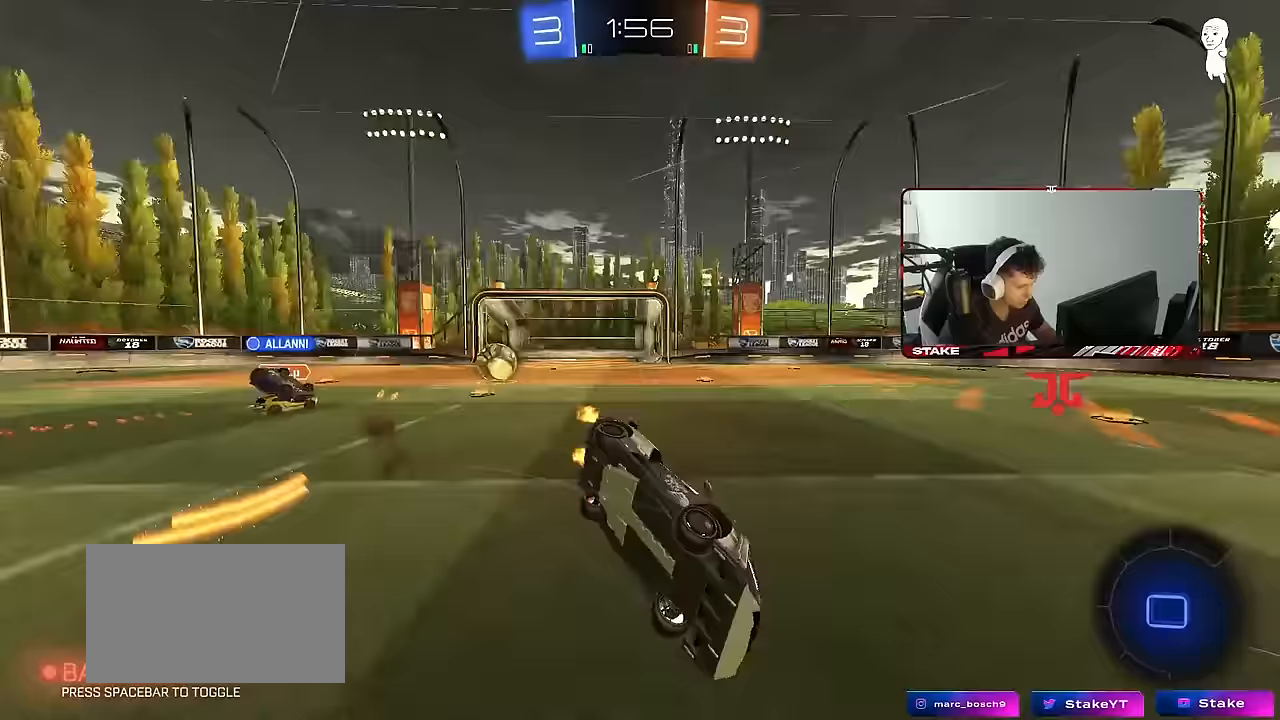
{"keys": ["a", "s", "shift"], "mouse": [], "mouse_move": "still", "events": [[250, "s", "up"], [333, "s", "down"]]}
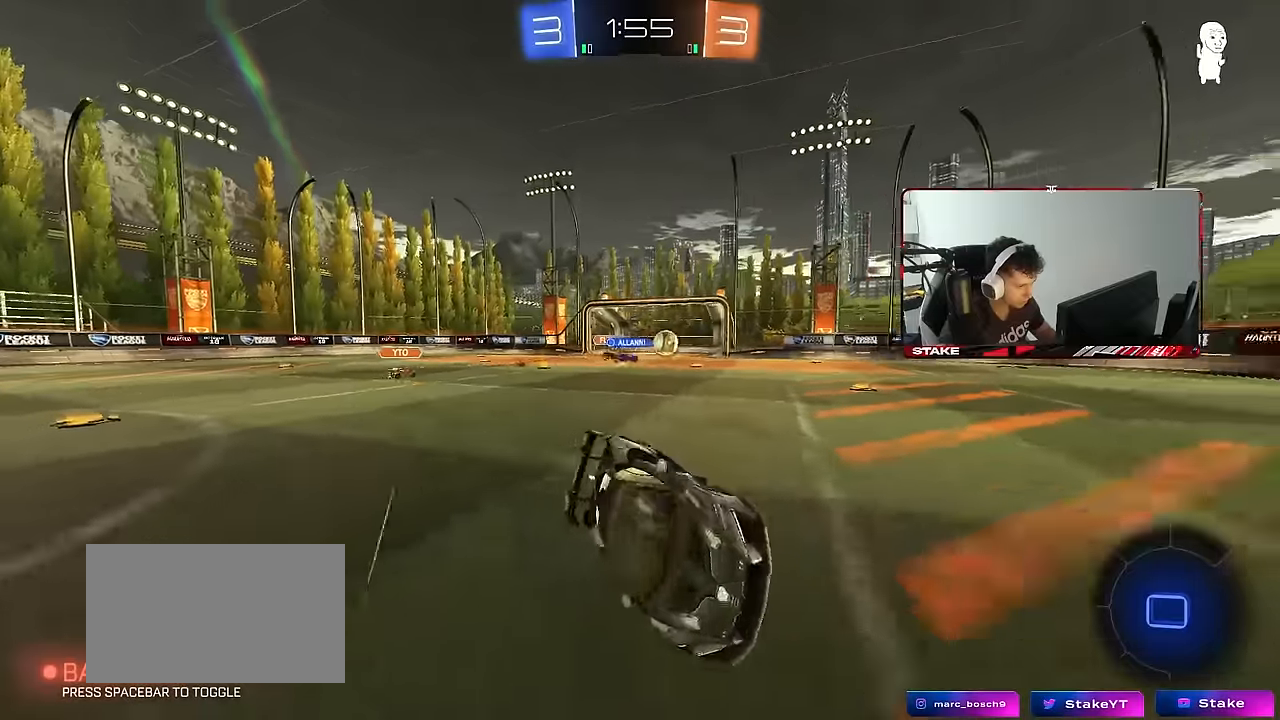
{"keys": ["a", "w"], "mouse": [], "mouse_move": "still", "events": [[117, "shift", "up"], [167, "a", "up"], [167, "s", "up"], [217, "space", "down"], [317, "a", "down"], [350, "space", "up"], [350, "w", "down"]]}